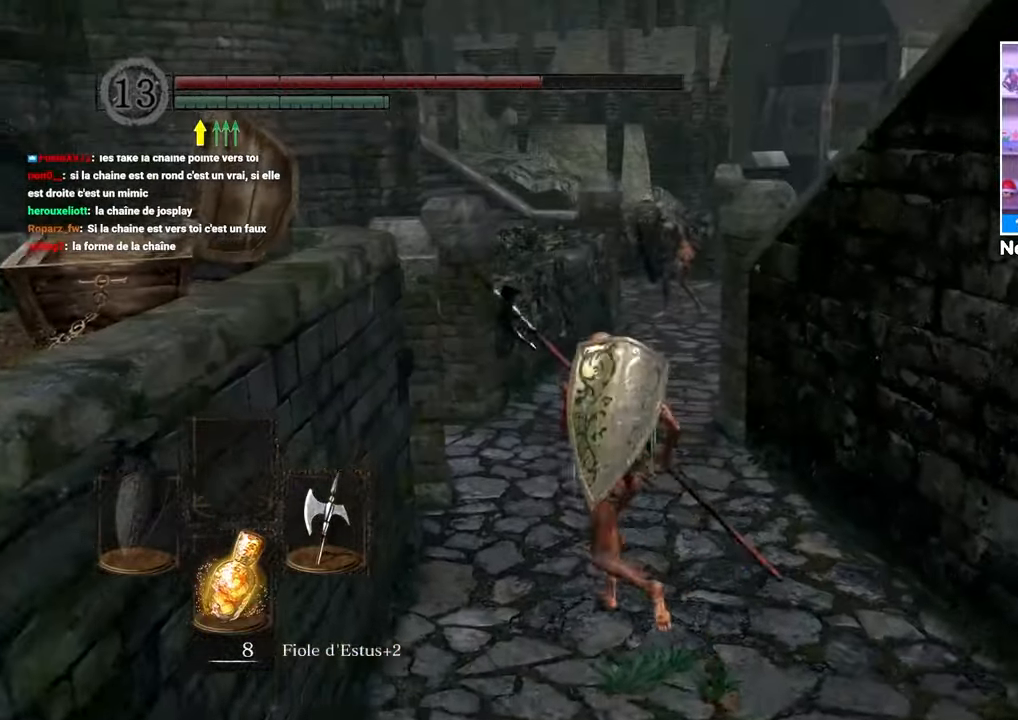
Gameplay with a controller (Xbox layout); each line is a JSON object with the inputs held at the frame after it (dt_ms = milliseconds from this image to that frame). "button_events" lists button changes between this image and that frame as [ms after this image, input, new state], when the widget could be followed in between (sticks are given only as held states). Not read: L3 R3.
{"dt_ms": 500, "buttons": ["B"], "left_stick": "up", "right_stick": "center", "button_events": []}
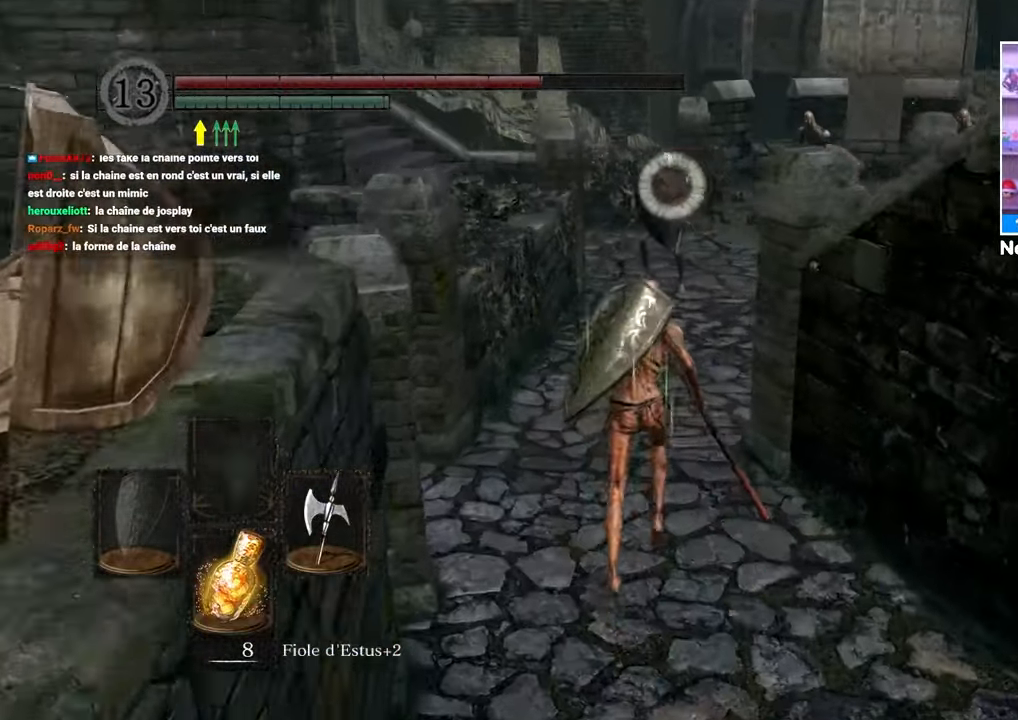
{"dt_ms": 500, "buttons": ["R1"], "left_stick": "up", "right_stick": "center", "button_events": [[117, "B", "up"], [500, "R1", "down"]]}
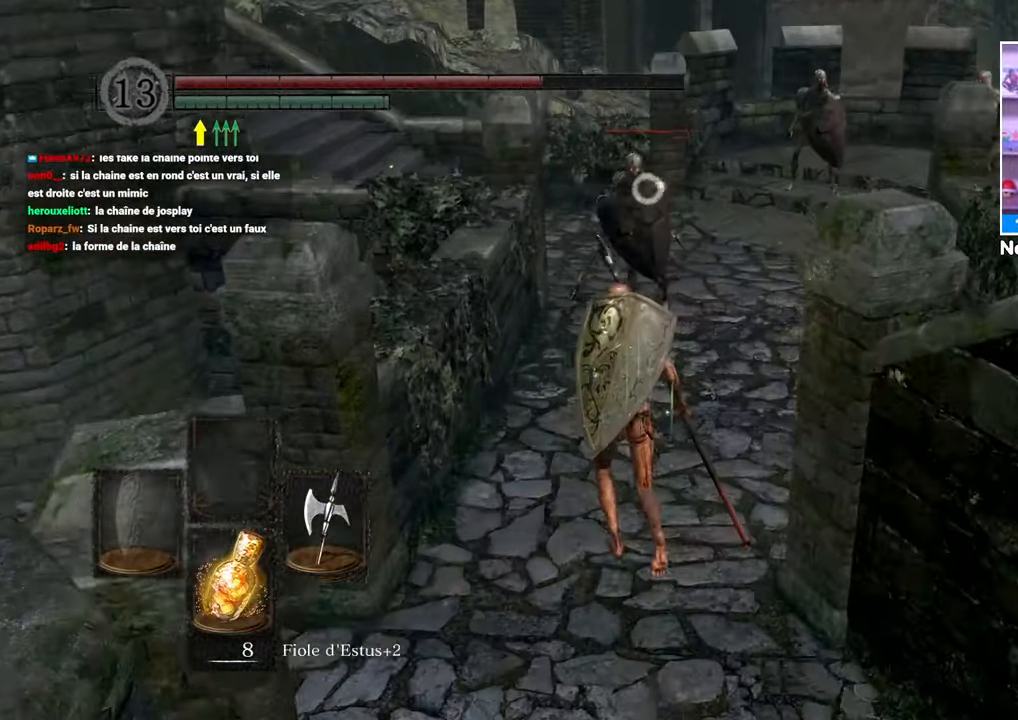
{"dt_ms": 500, "buttons": [], "left_stick": "center", "right_stick": "center", "button_events": [[117, "R1", "up"]]}
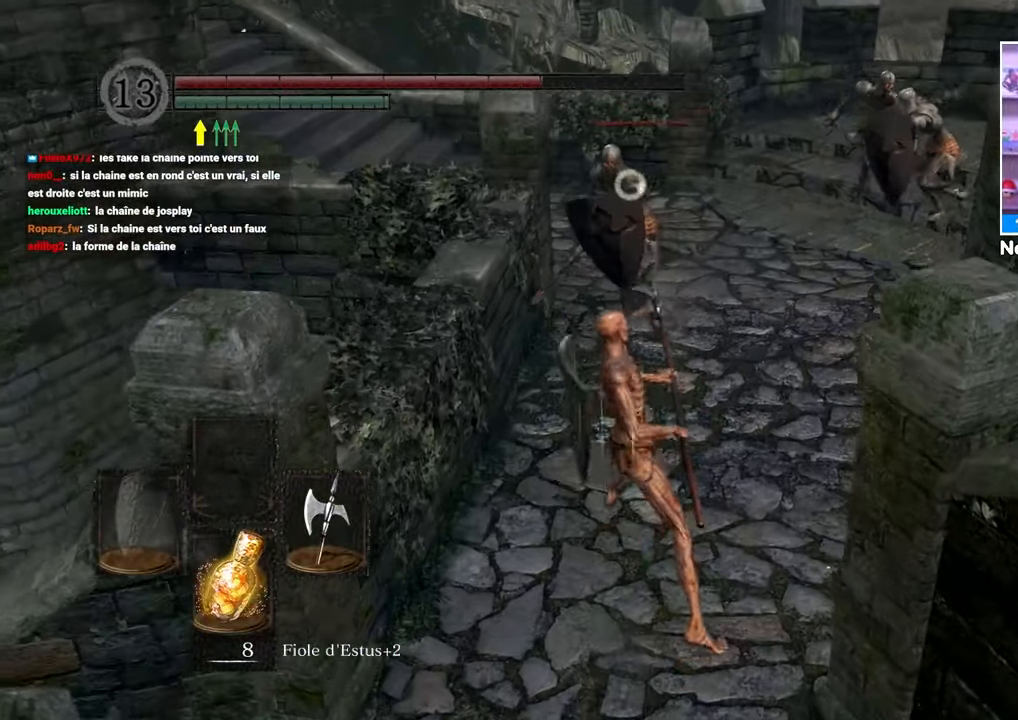
{"dt_ms": 500, "buttons": [], "left_stick": "down", "right_stick": "center"}
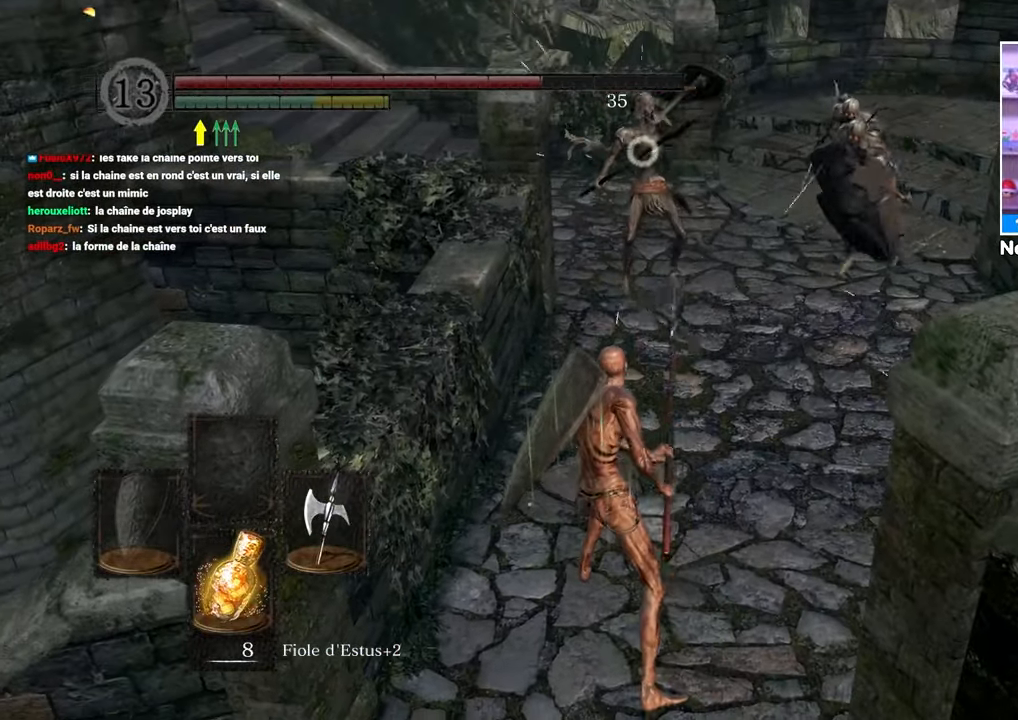
{"dt_ms": 500, "buttons": [], "left_stick": "down", "right_stick": "center", "button_events": []}
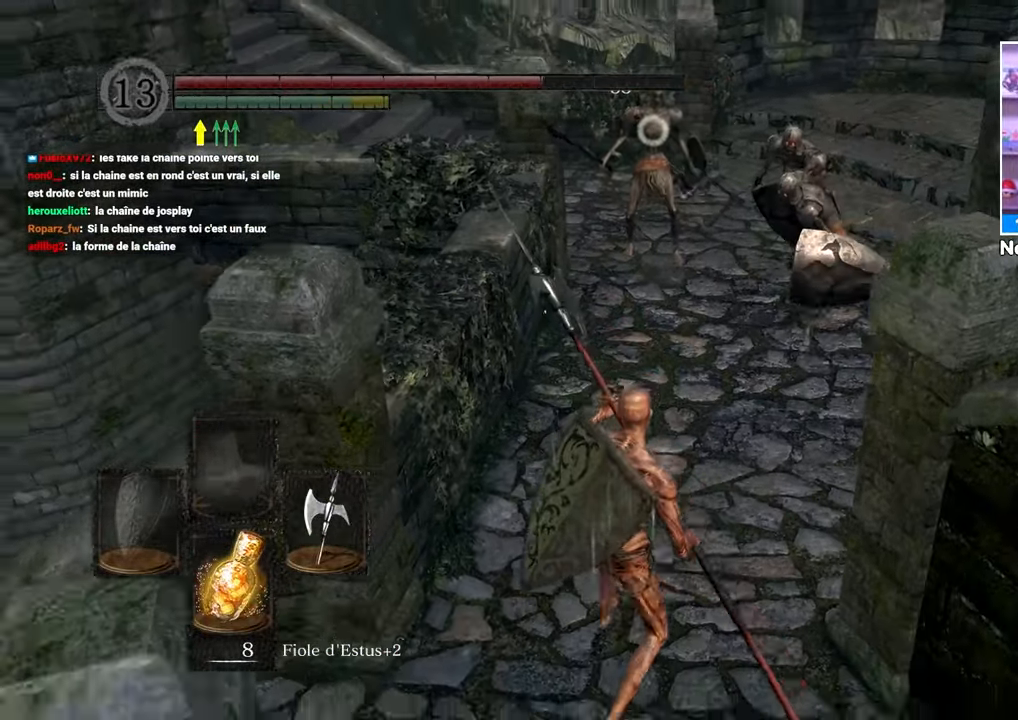
{"dt_ms": 500, "buttons": [], "left_stick": "right", "right_stick": "center", "button_events": [[350, "R1", "down"], [467, "R1", "up"]]}
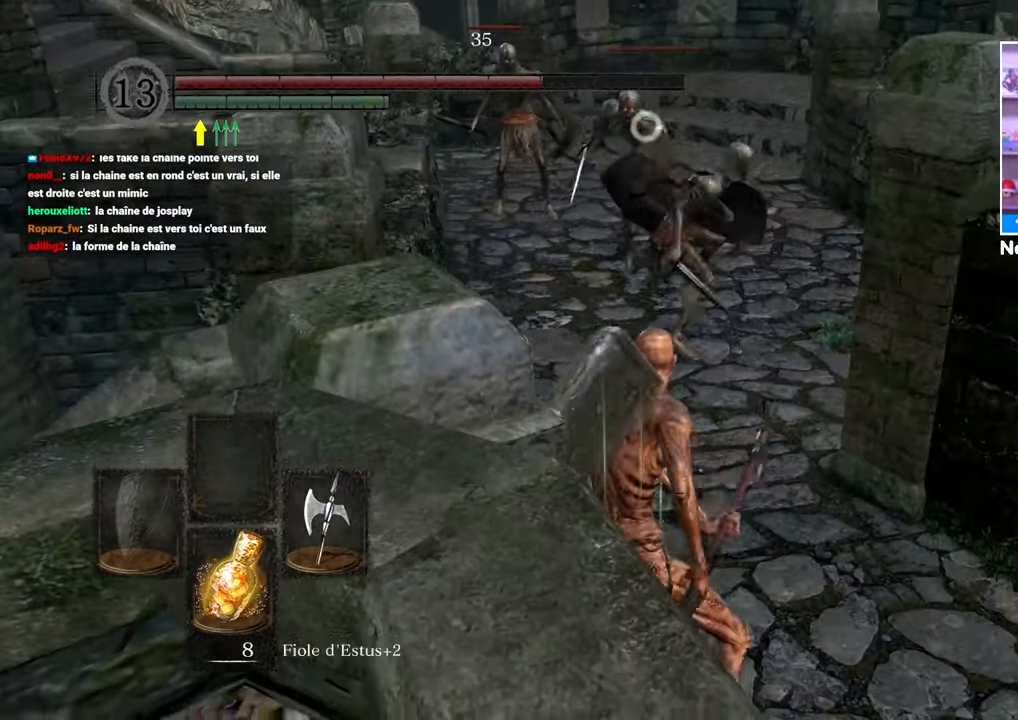
{"dt_ms": 500, "buttons": [], "left_stick": "center", "right_stick": "center", "button_events": []}
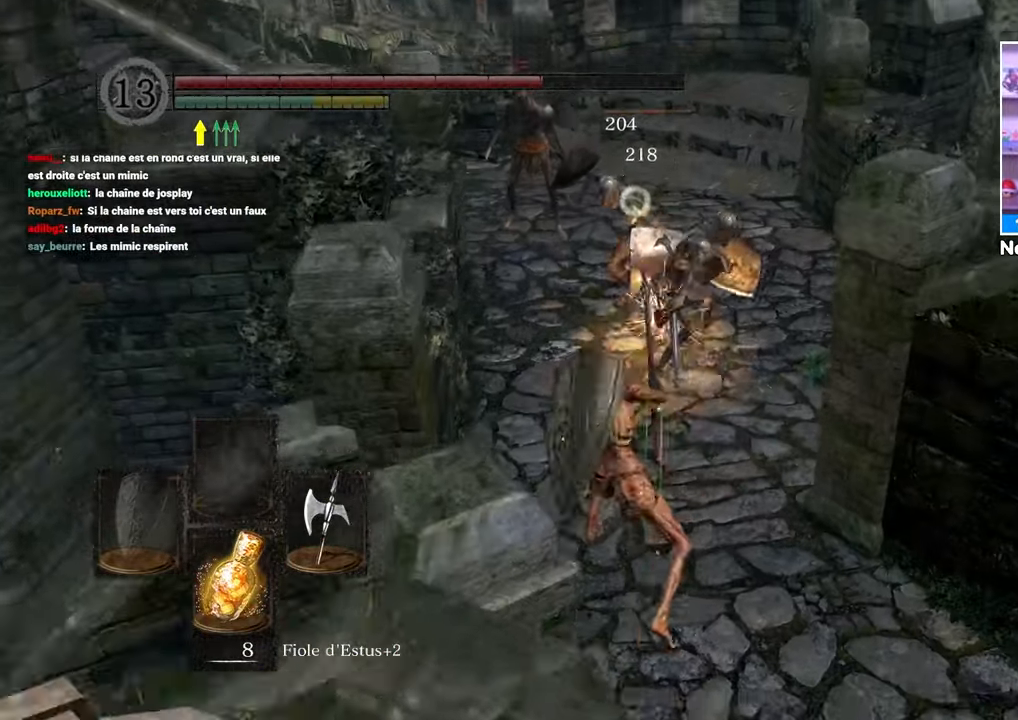
{"dt_ms": 500, "buttons": [], "left_stick": "up", "right_stick": "center", "button_events": [[250, "R1", "down"], [350, "R1", "up"]]}
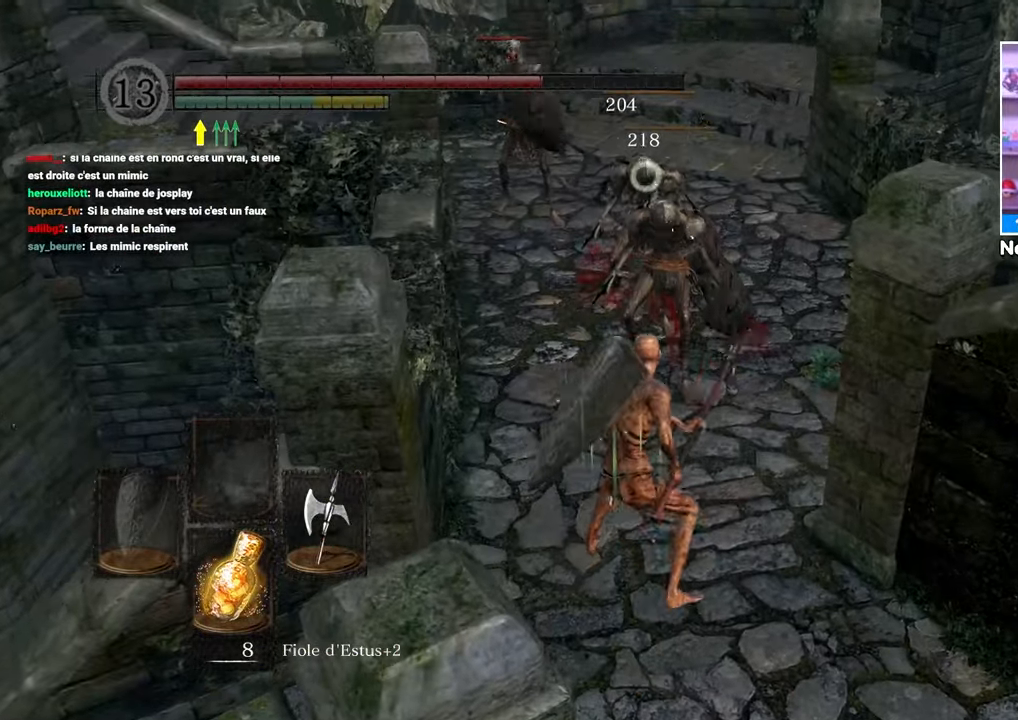
{"dt_ms": 500, "buttons": [], "left_stick": "up-right", "right_stick": "center", "button_events": []}
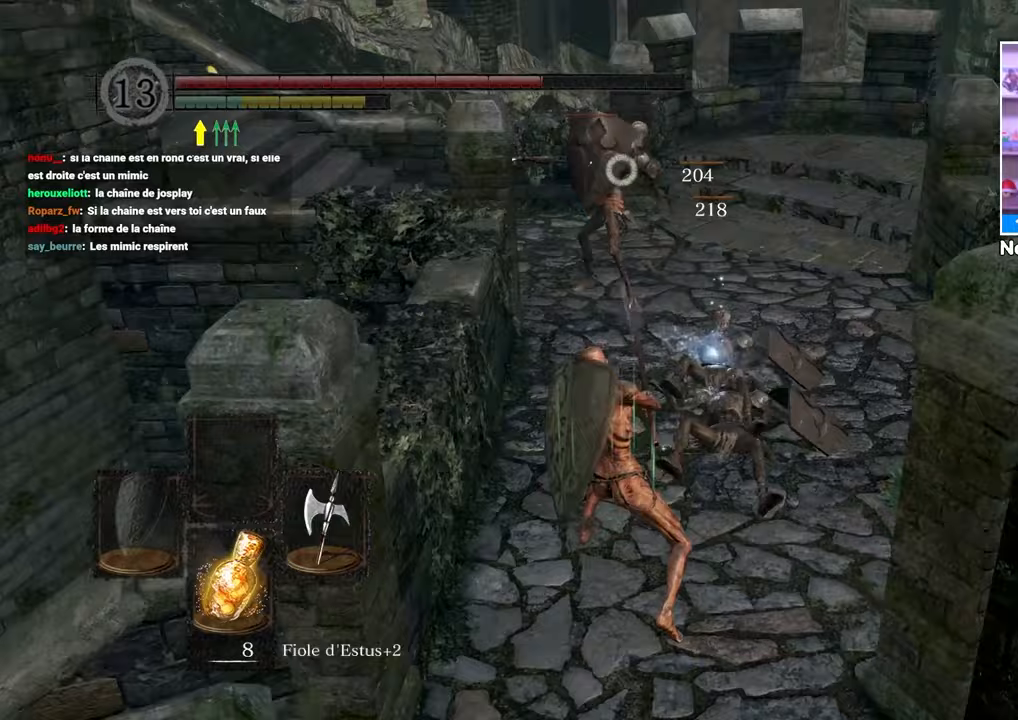
{"dt_ms": 500, "buttons": [], "left_stick": "up", "right_stick": "center"}
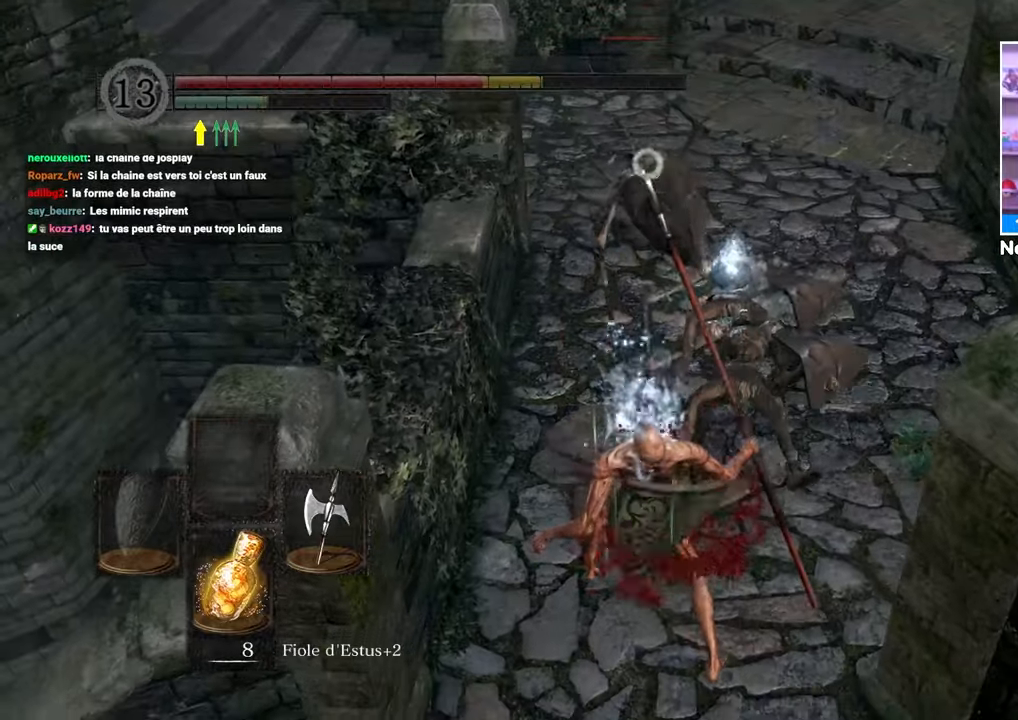
{"dt_ms": 500, "buttons": [], "left_stick": "up", "right_stick": "center", "button_events": [[150, "R1", "down"], [267, "R1", "up"], [350, "R1", "down"], [433, "R1", "up"]]}
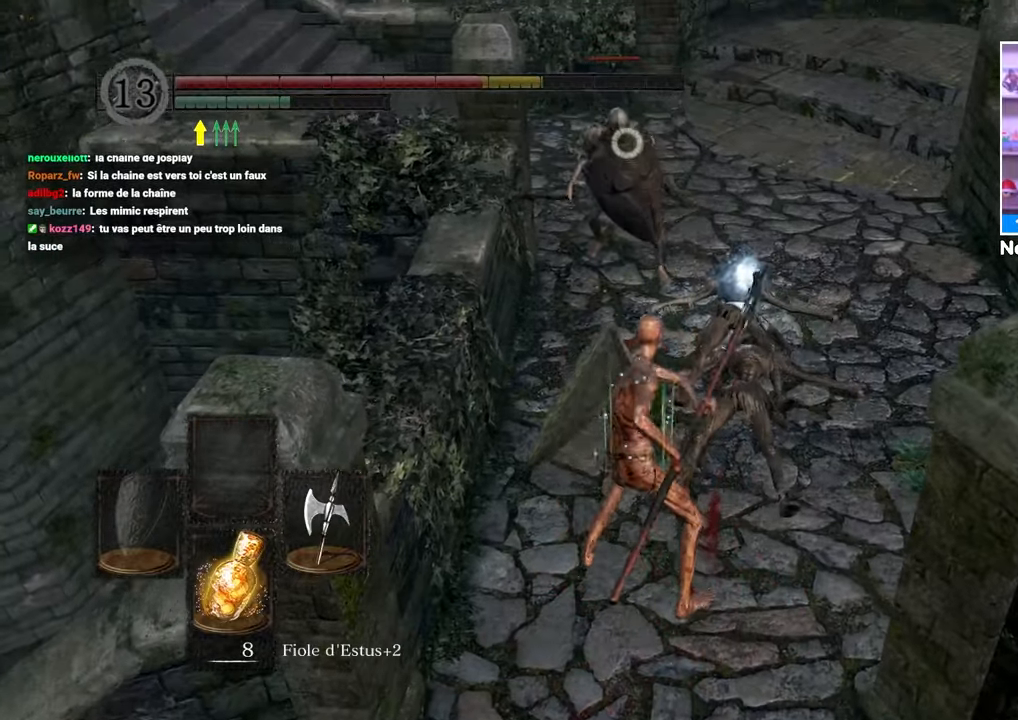
{"dt_ms": 1000, "buttons": ["A"], "left_stick": "up-right", "right_stick": "center"}
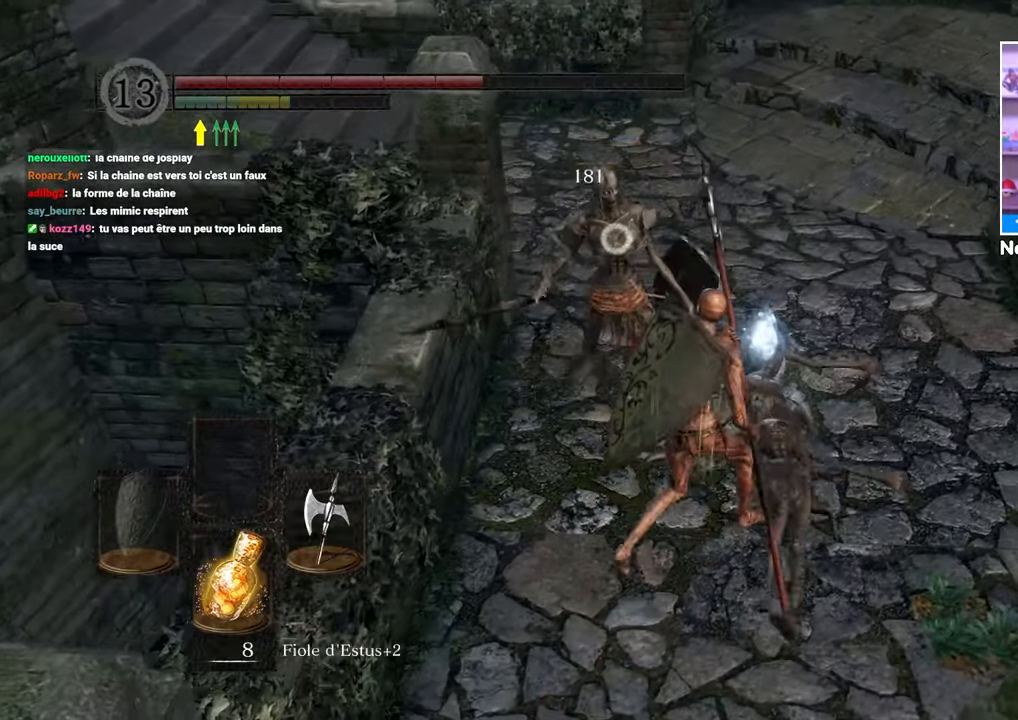
{"dt_ms": 500, "buttons": [], "left_stick": "up", "right_stick": "center", "button_events": [[17, "A", "up"], [117, "A", "down"], [200, "A", "up"], [267, "A", "down"], [350, "A", "up"]]}
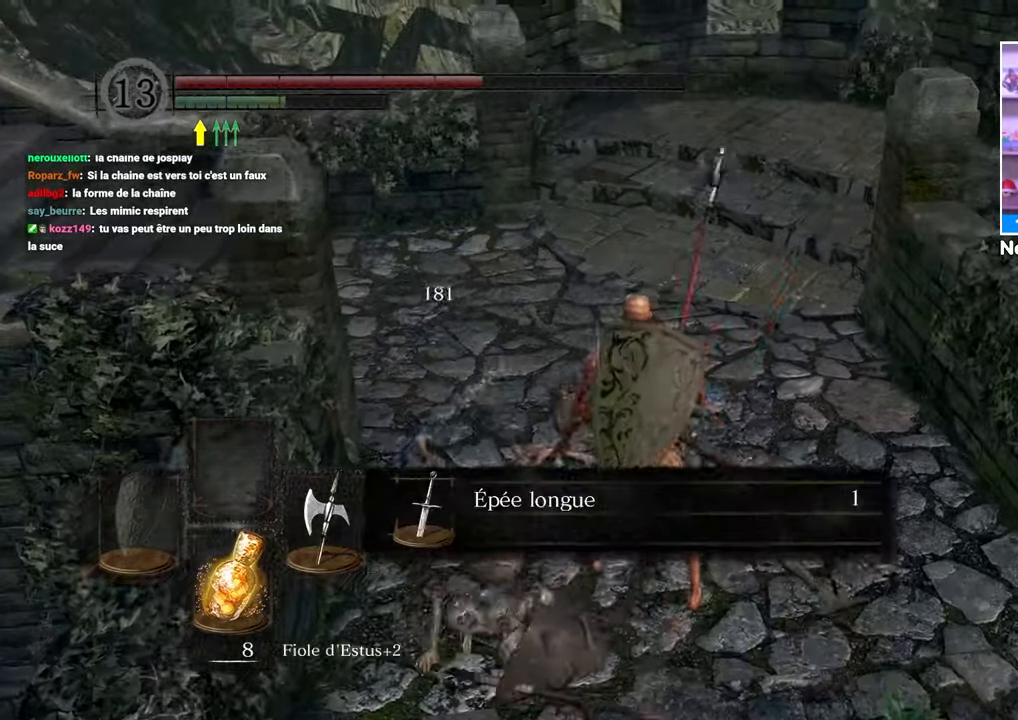
{"dt_ms": 1000, "buttons": [], "left_stick": "center", "right_stick": "down-left"}
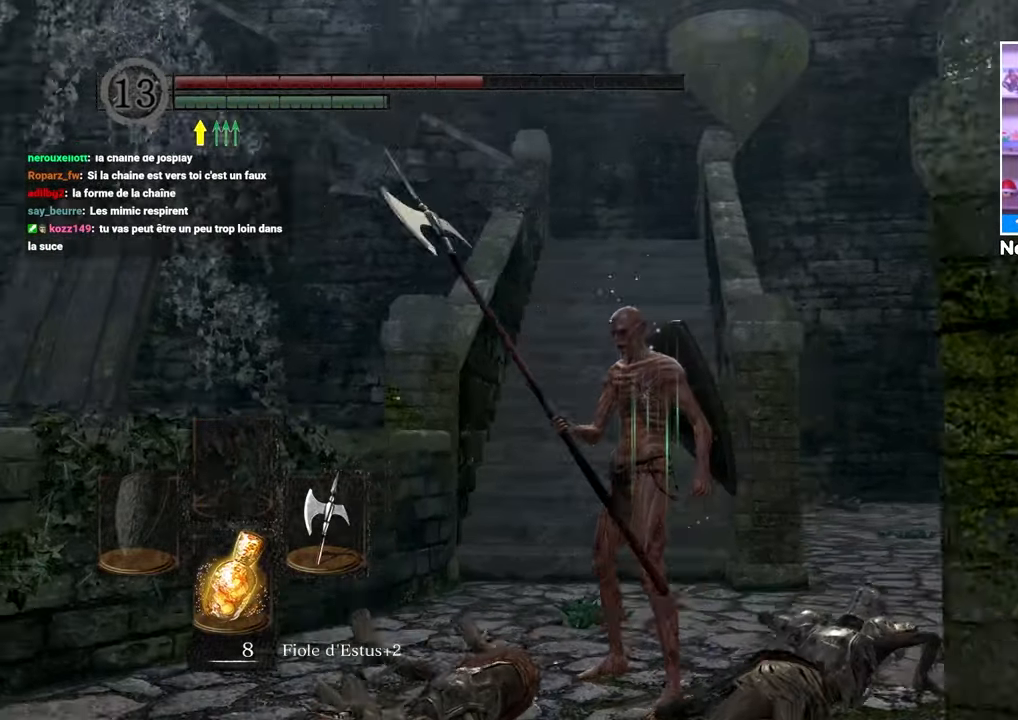
{"dt_ms": 500, "buttons": ["B"], "left_stick": "up", "right_stick": "center"}
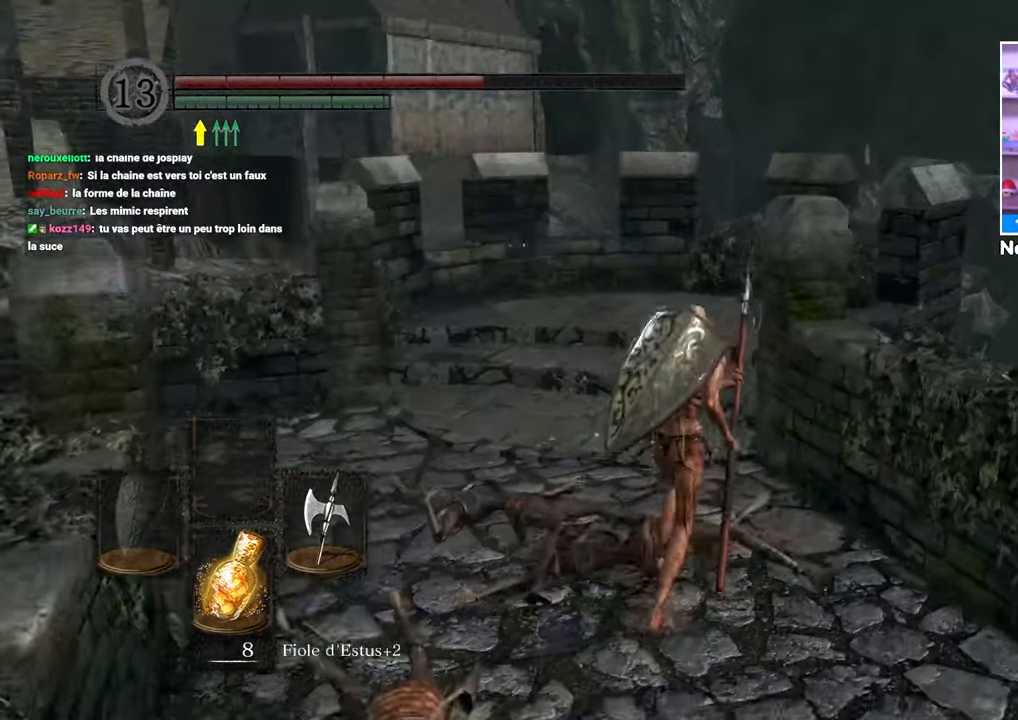
{"dt_ms": 500, "buttons": ["B"], "left_stick": "up", "right_stick": "center"}
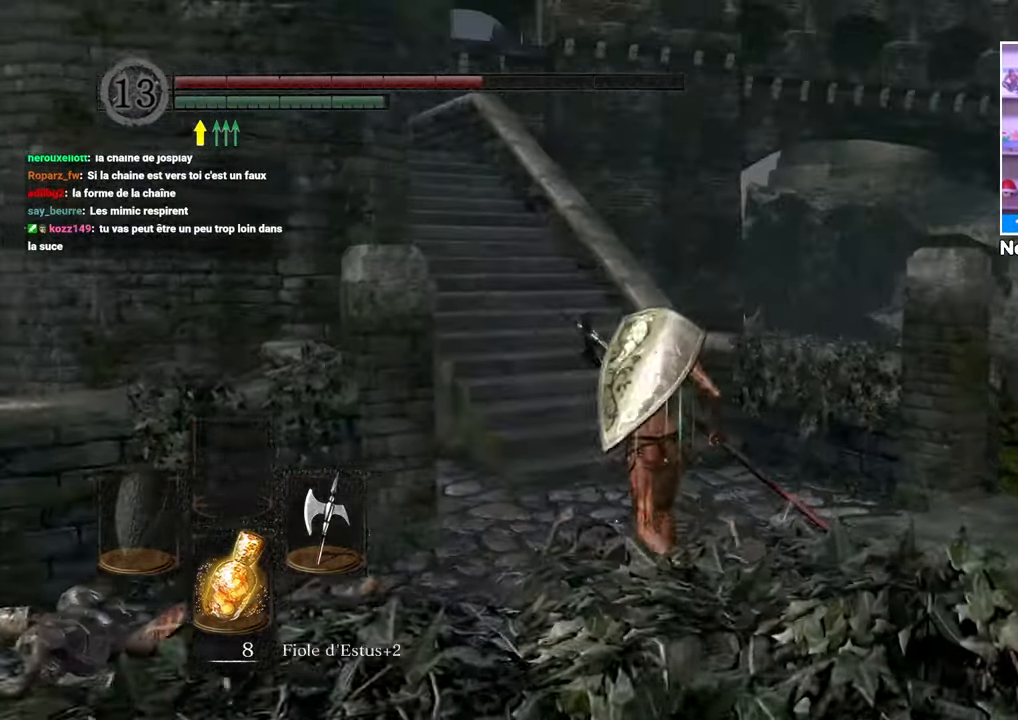
{"dt_ms": 500, "buttons": ["B"], "left_stick": "up", "right_stick": "center"}
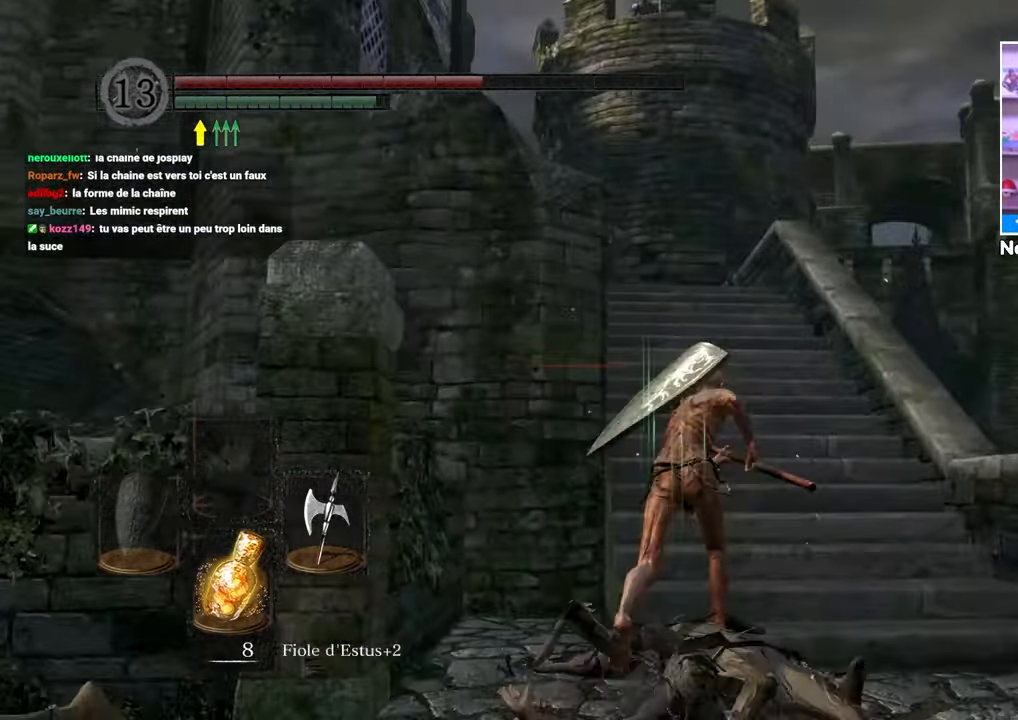
{"dt_ms": 500, "buttons": ["B"], "left_stick": "up", "right_stick": "down-left", "button_events": []}